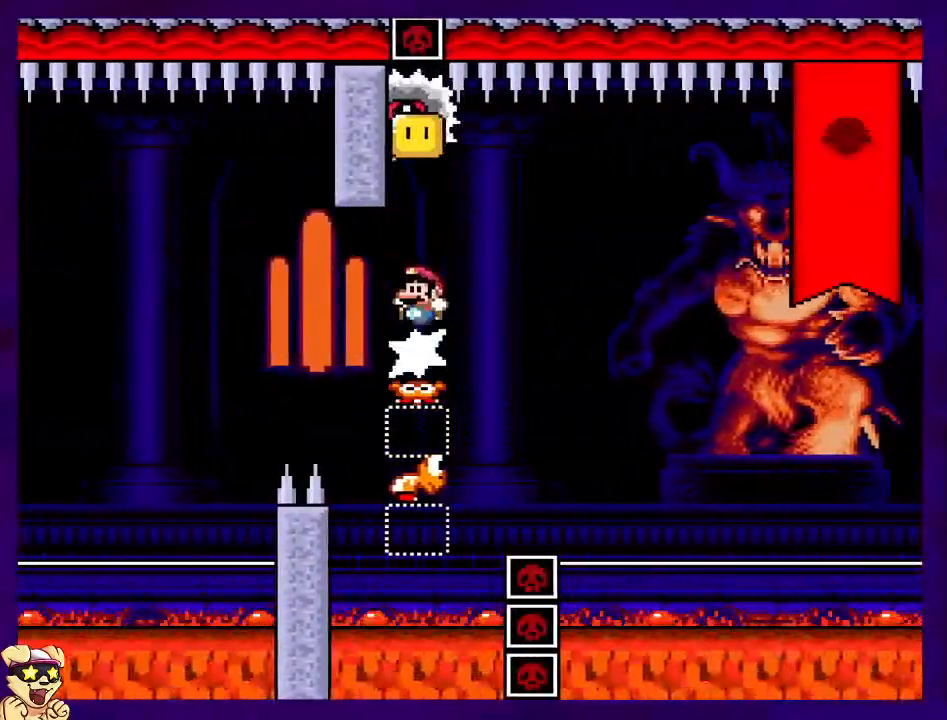
Gameplay with a controller (Nintendo layout); each line is a JSON object with the inputs held at the frame after it. "events" lists button and stick changes between this image and that frame as [ms after this image, input, new state], when the widget could be followed in between. Not read: L3 R3.
{"buttons": ["B", "X", "DPAD_RIGHT"], "events": [[150, "DPAD_LEFT", "down"], [250, "DPAD_LEFT", "up"], [450, "DPAD_RIGHT", "down"]]}
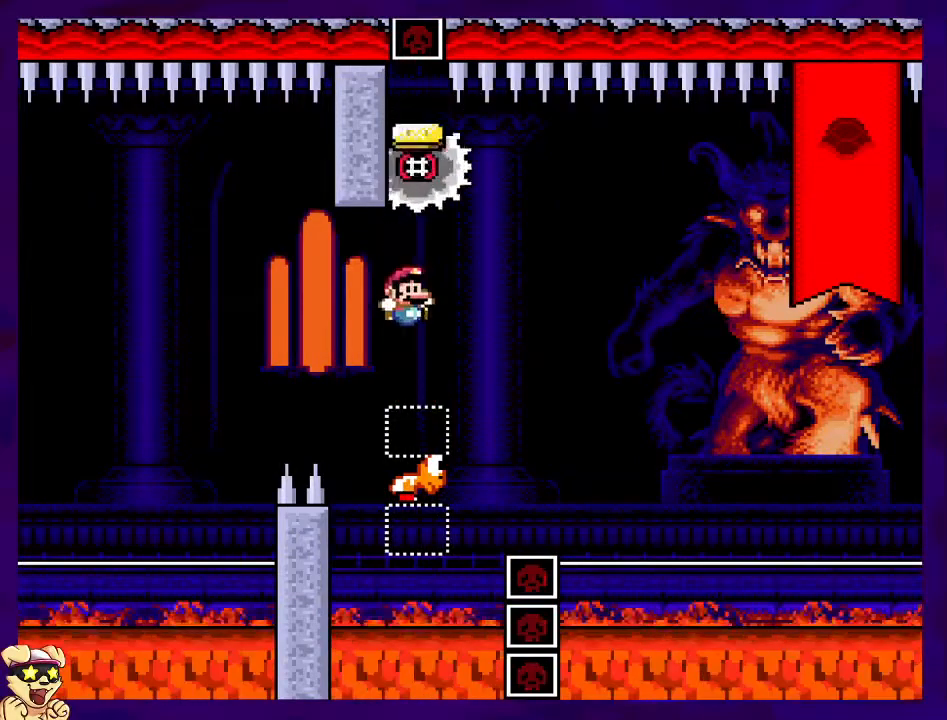
{"buttons": ["B", "X", "DPAD_RIGHT"], "events": [[150, "DPAD_RIGHT", "up"], [316, "DPAD_RIGHT", "down"]]}
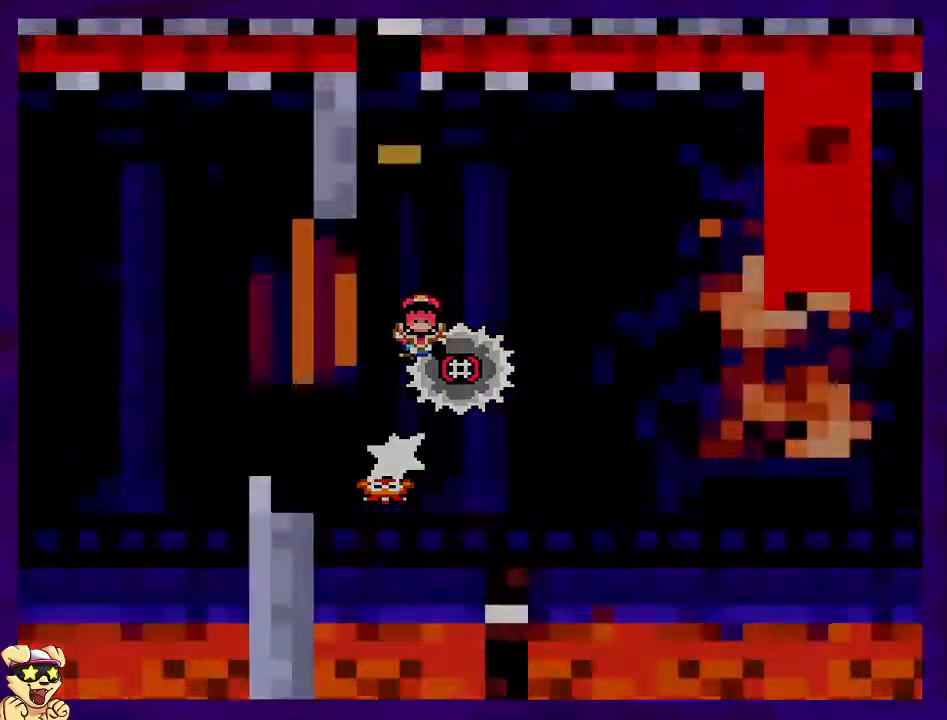
{"buttons": ["X"], "events": [[83, "DPAD_RIGHT", "up"], [150, "B", "up"]]}
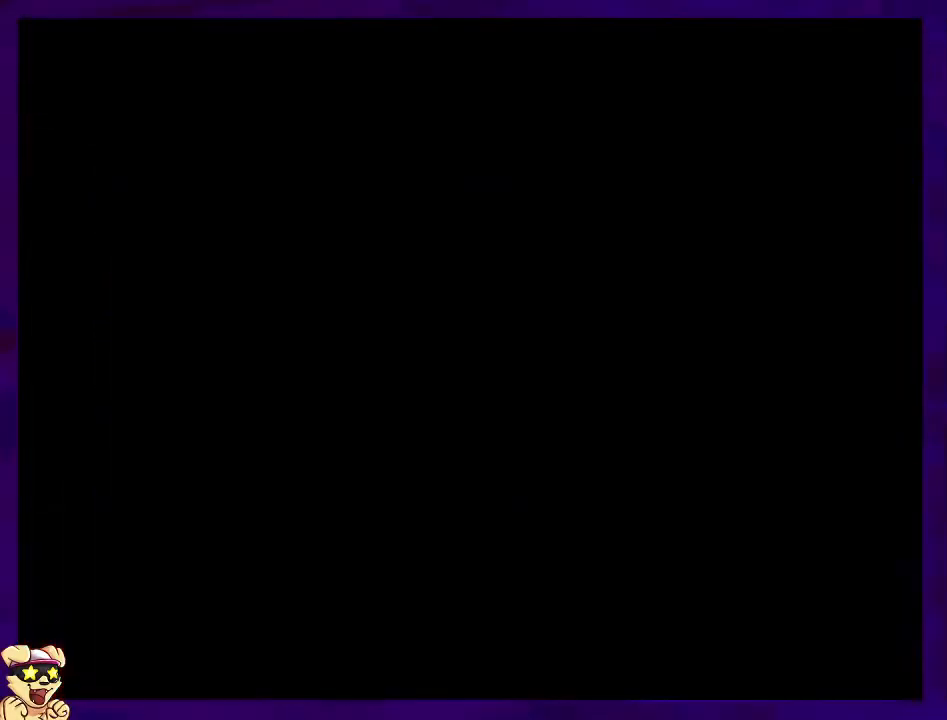
{"buttons": ["X"], "events": []}
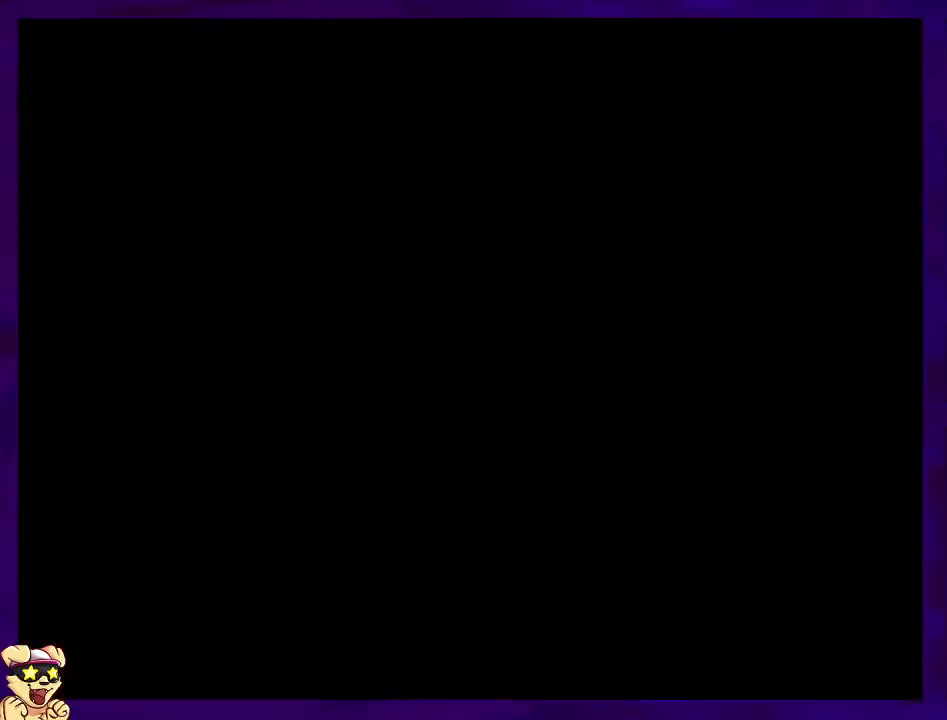
{"buttons": ["X"], "events": []}
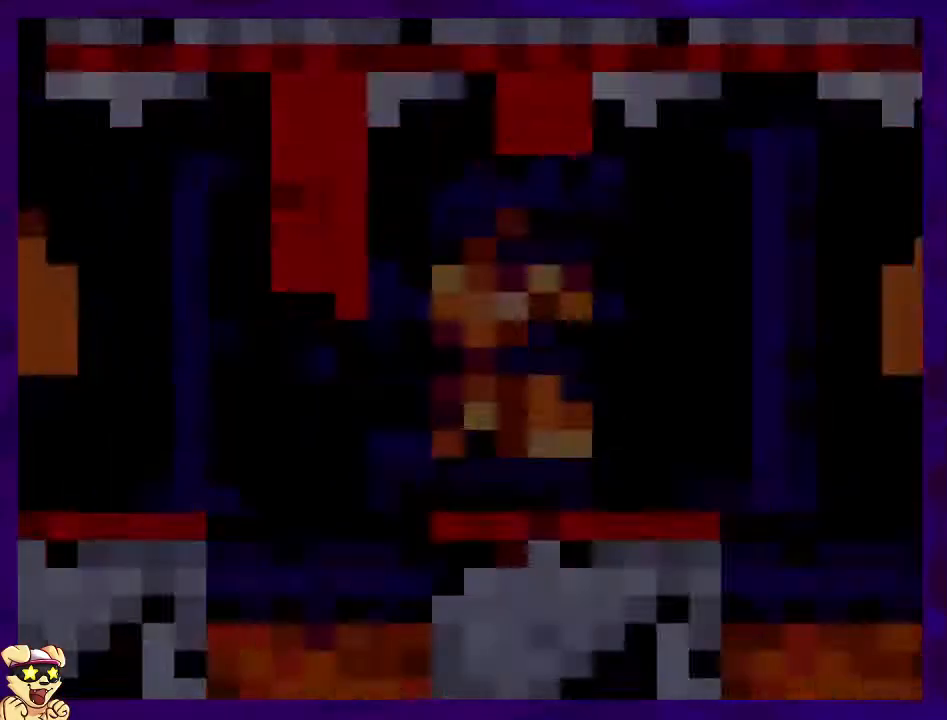
{"buttons": ["X", "DPAD_RIGHT"], "events": [[133, "DPAD_RIGHT", "down"]]}
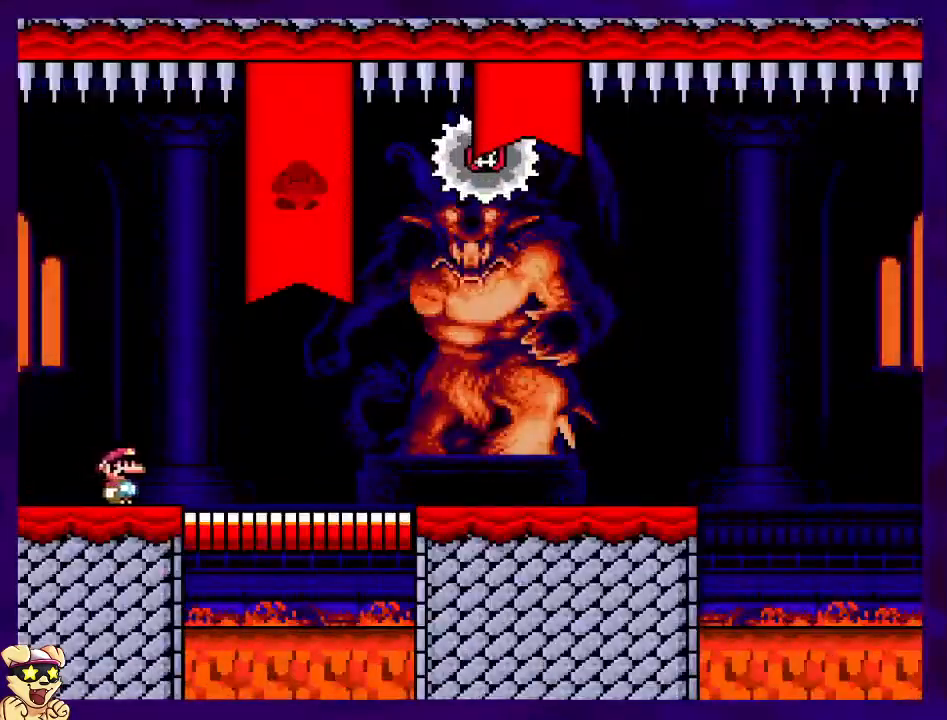
{"buttons": ["X", "DPAD_RIGHT"], "events": [[84, "B", "down"], [301, "B", "up"]]}
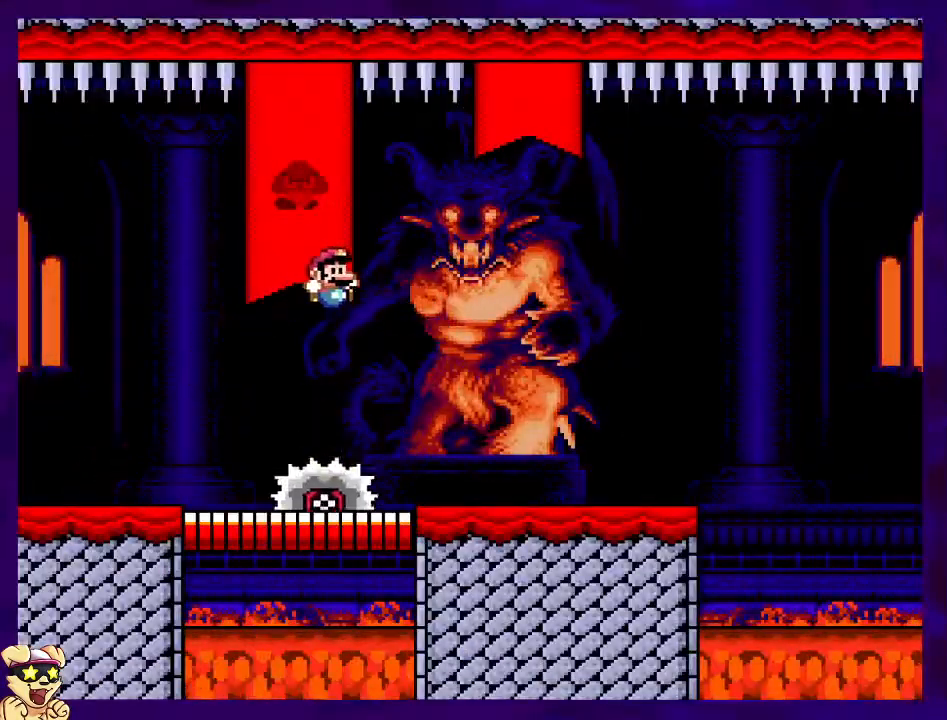
{"buttons": ["X", "DPAD_RIGHT"], "events": []}
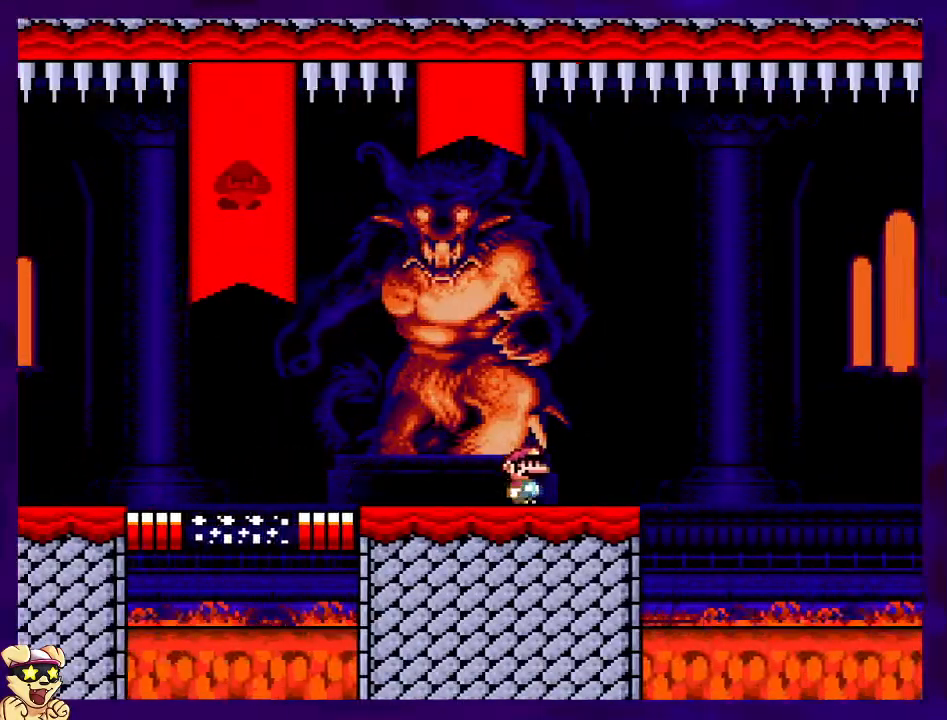
{"buttons": ["B", "X", "DPAD_RIGHT"], "events": [[184, "B", "down"]]}
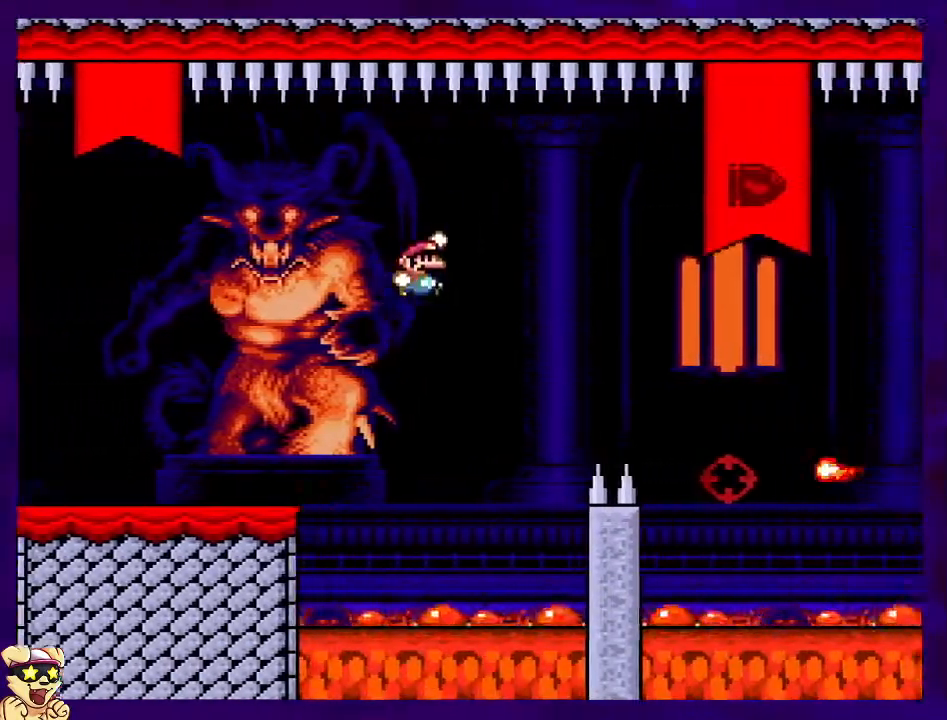
{"buttons": ["A", "X", "DPAD_LEFT"], "events": [[183, "B", "up"], [350, "A", "down"], [384, "DPAD_RIGHT", "up"], [484, "DPAD_LEFT", "down"]]}
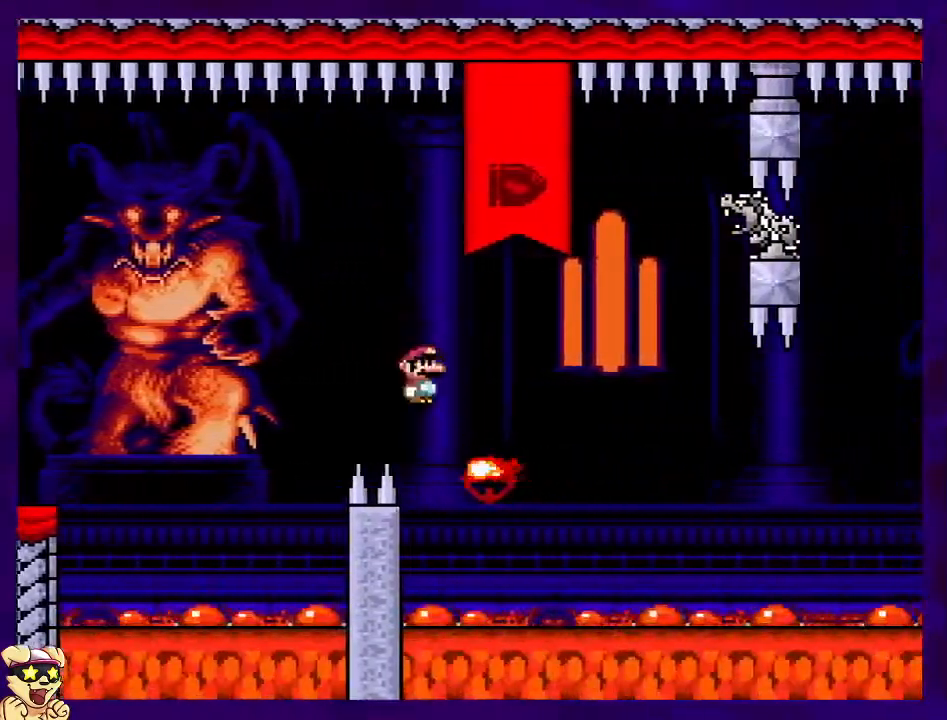
{"buttons": ["X", "DPAD_RIGHT"], "events": [[67, "DPAD_UP", "down"], [84, "DPAD_LEFT", "up"], [84, "DPAD_UP", "up"], [100, "DPAD_RIGHT", "down"], [367, "A", "up"], [367, "DPAD_RIGHT", "up"], [467, "DPAD_RIGHT", "down"]]}
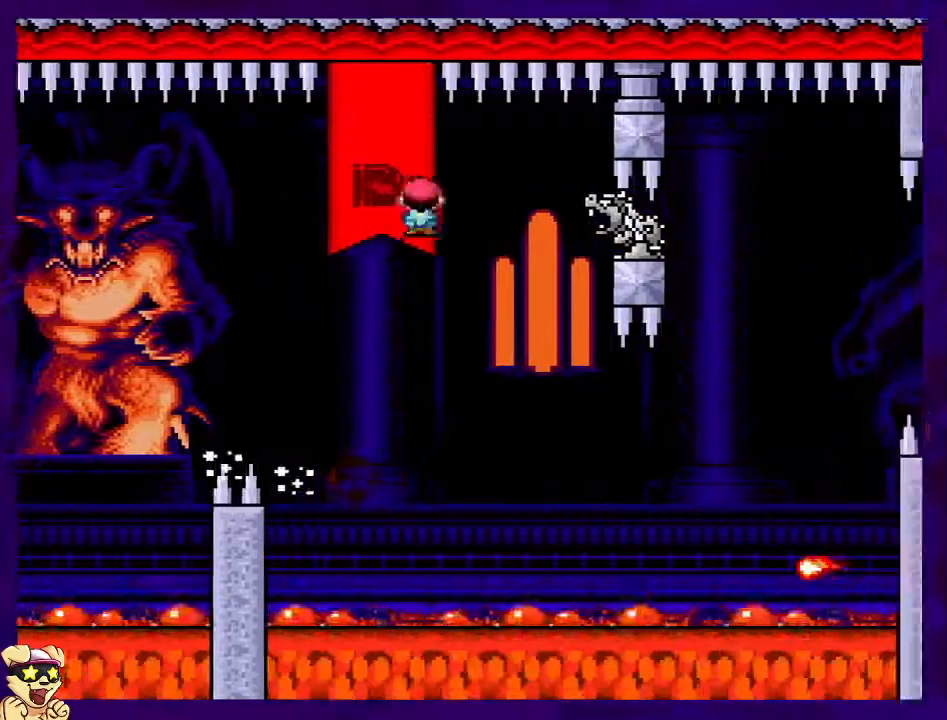
{"buttons": ["A", "X", "DPAD_RIGHT"], "events": [[67, "A", "down"]]}
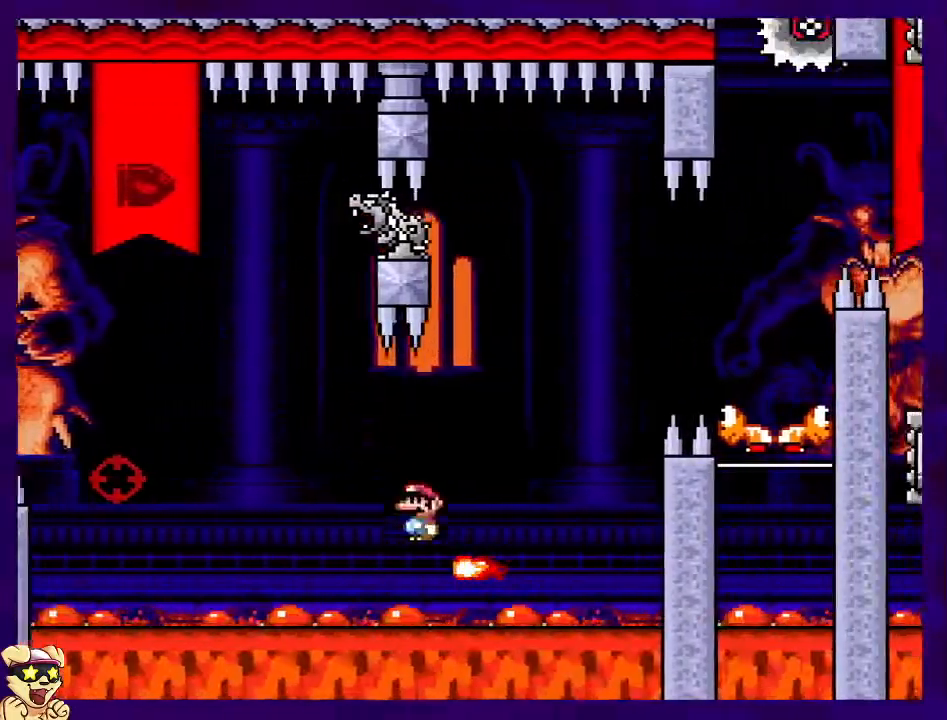
{"buttons": ["A", "X"], "events": [[501, "DPAD_RIGHT", "up"]]}
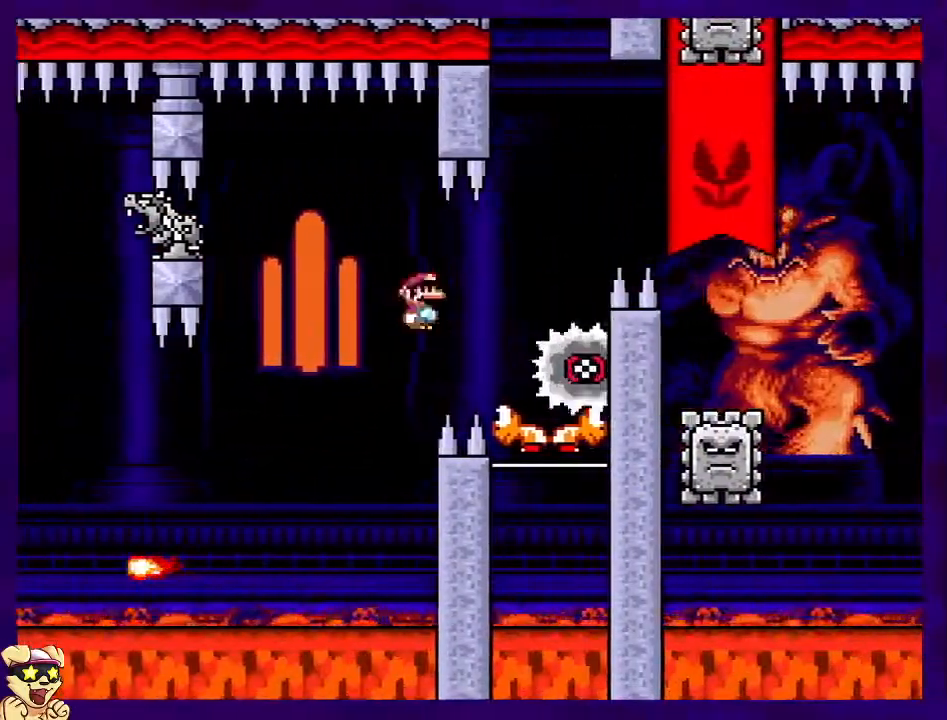
{"buttons": ["A", "X", "DPAD_RIGHT"], "events": [[83, "DPAD_LEFT", "down"], [217, "DPAD_LEFT", "up"], [300, "DPAD_RIGHT", "down"]]}
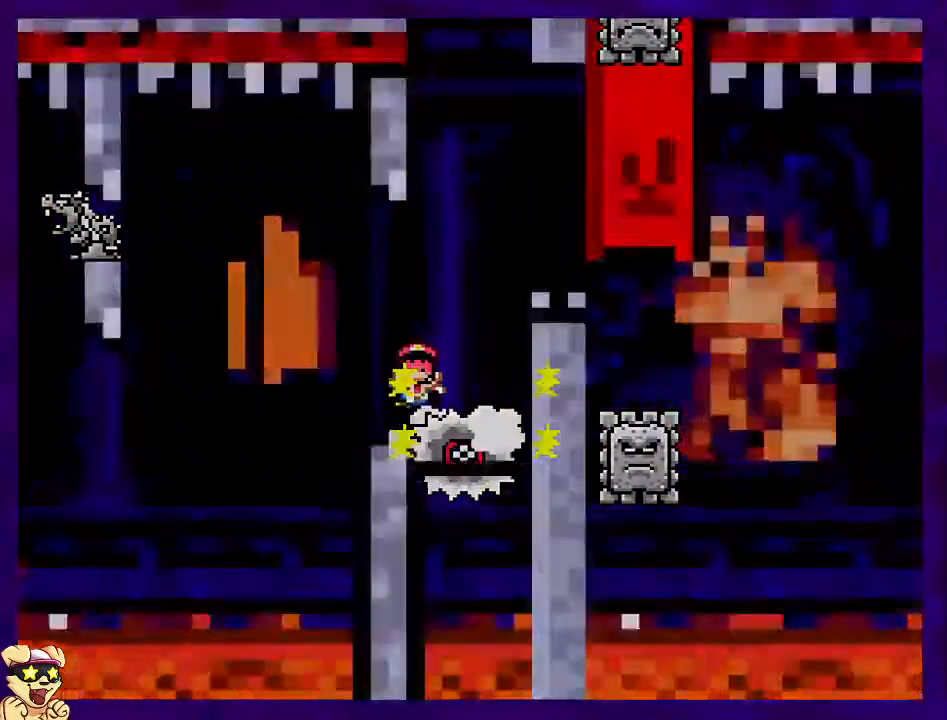
{"buttons": [], "events": [[251, "DPAD_RIGHT", "up"], [267, "A", "up"], [451, "X", "up"]]}
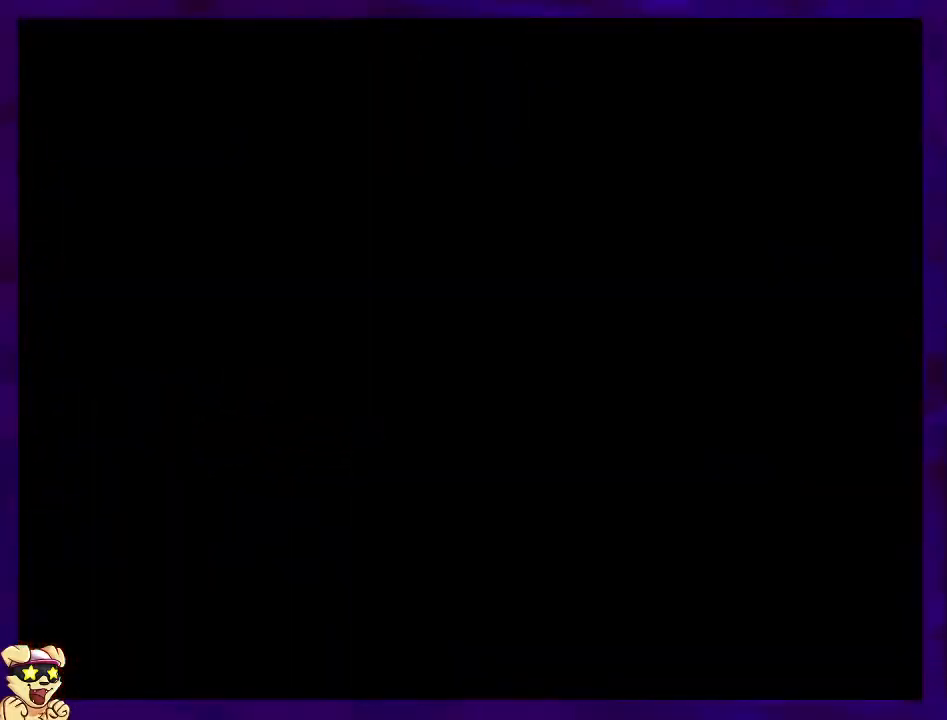
{"buttons": ["X", "DPAD_RIGHT"], "events": [[33, "DPAD_RIGHT", "down"], [67, "X", "down"]]}
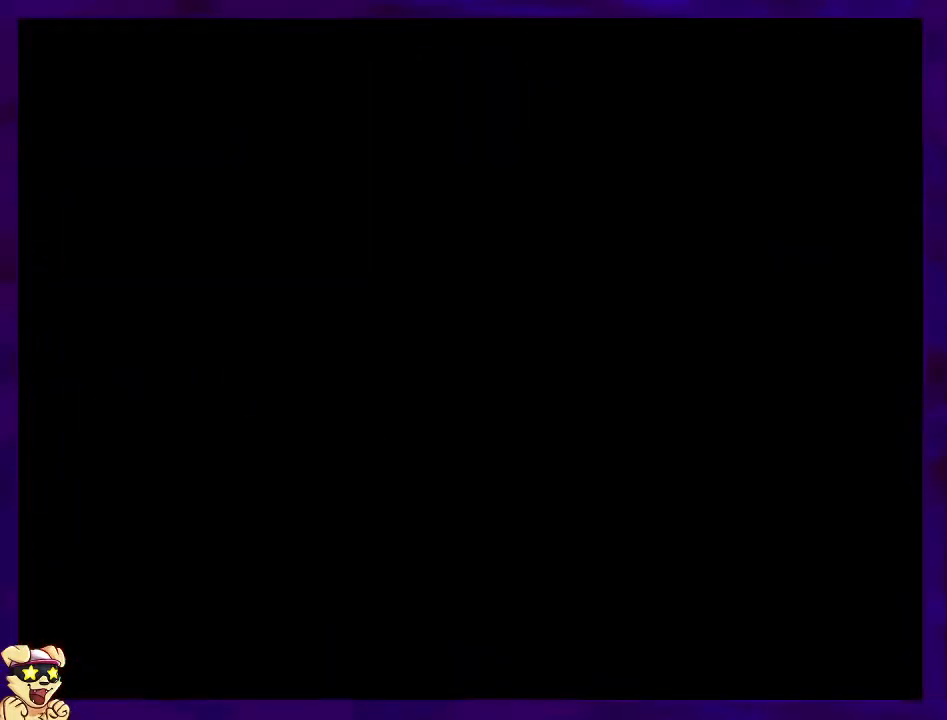
{"buttons": ["X", "DPAD_RIGHT"], "events": []}
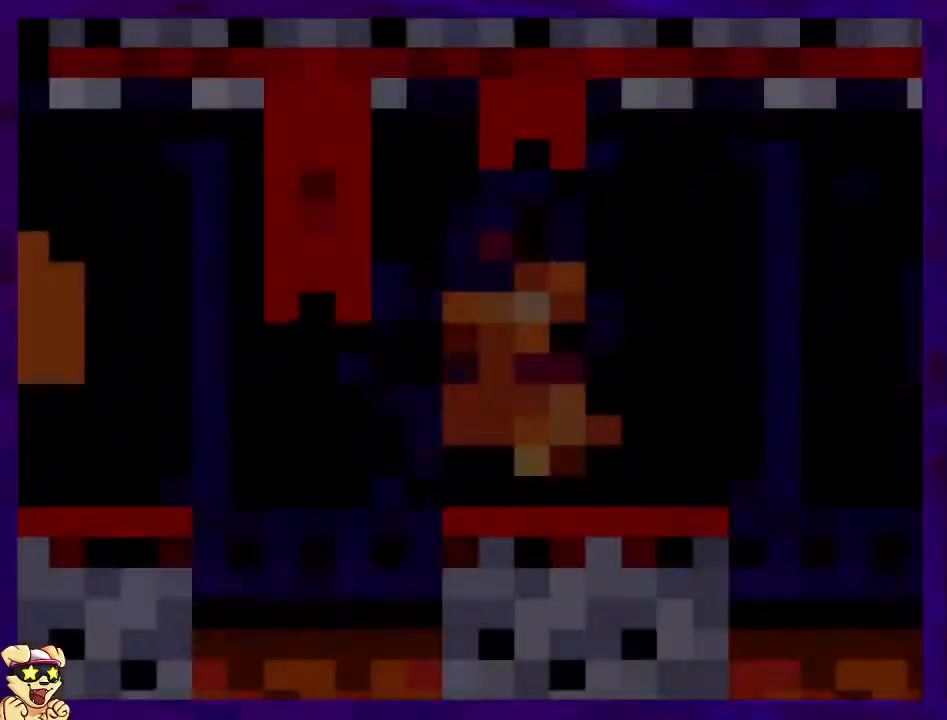
{"buttons": ["X", "DPAD_RIGHT"], "events": []}
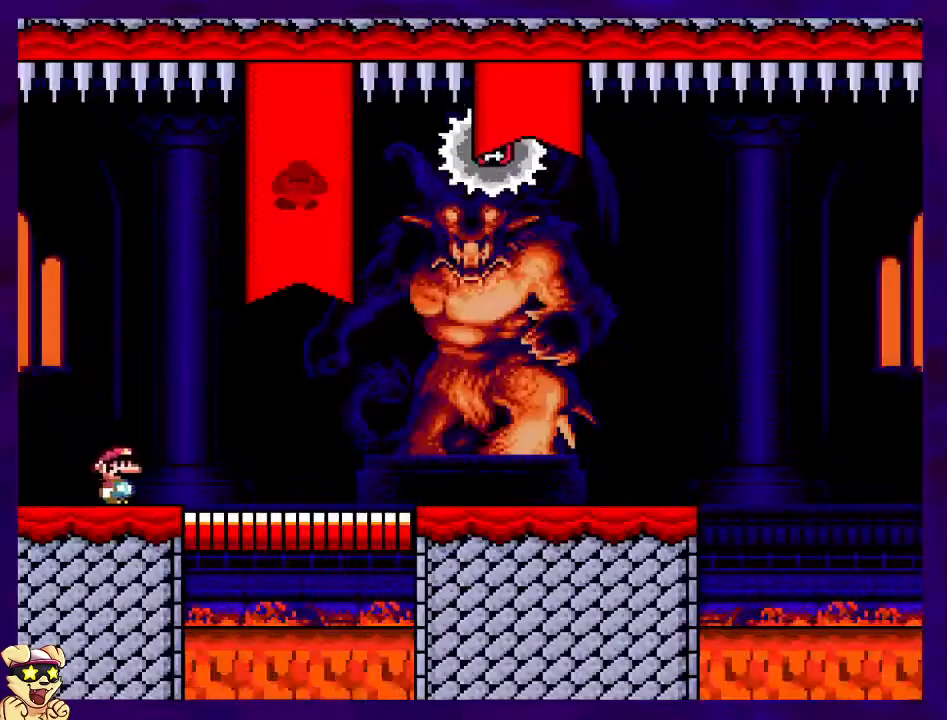
{"buttons": ["X", "DPAD_RIGHT"], "events": [[267, "B", "down"], [417, "B", "up"]]}
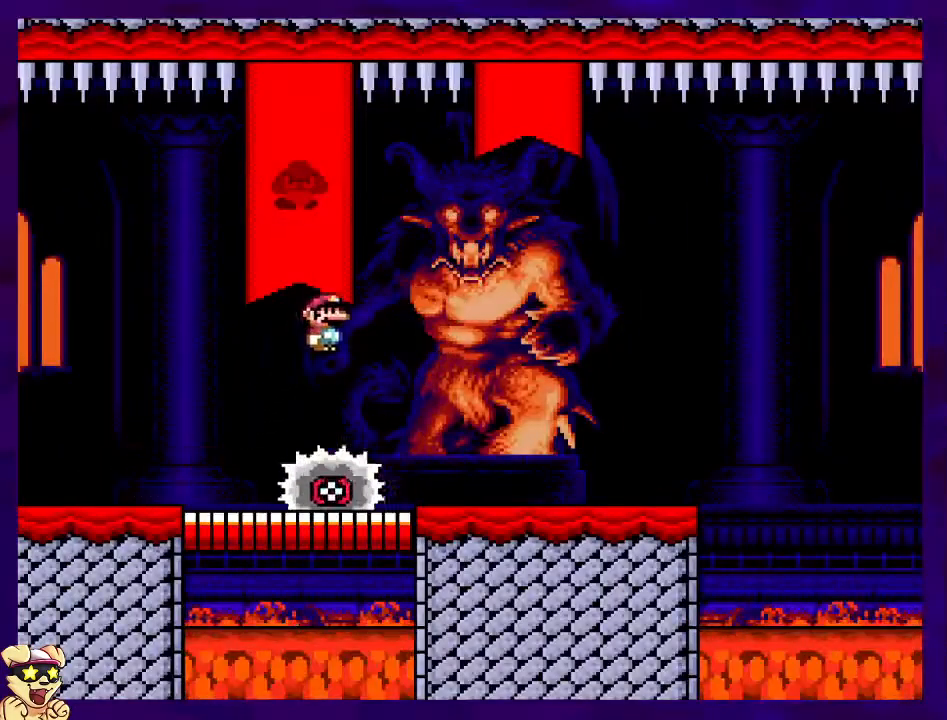
{"buttons": ["X", "DPAD_RIGHT"], "events": []}
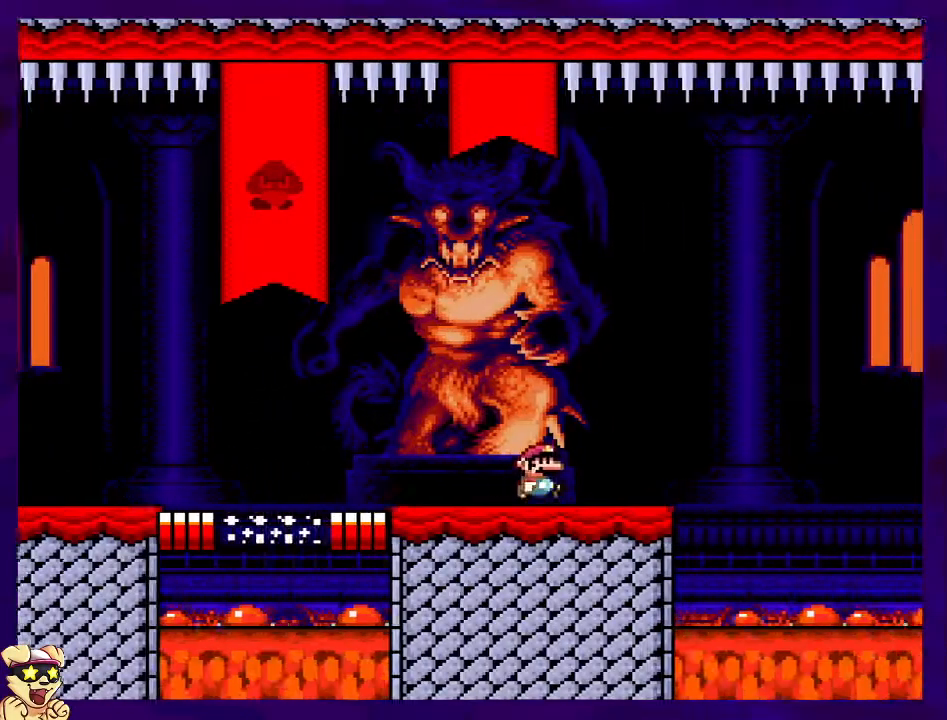
{"buttons": ["B", "X", "DPAD_RIGHT"], "events": [[234, "B", "down"]]}
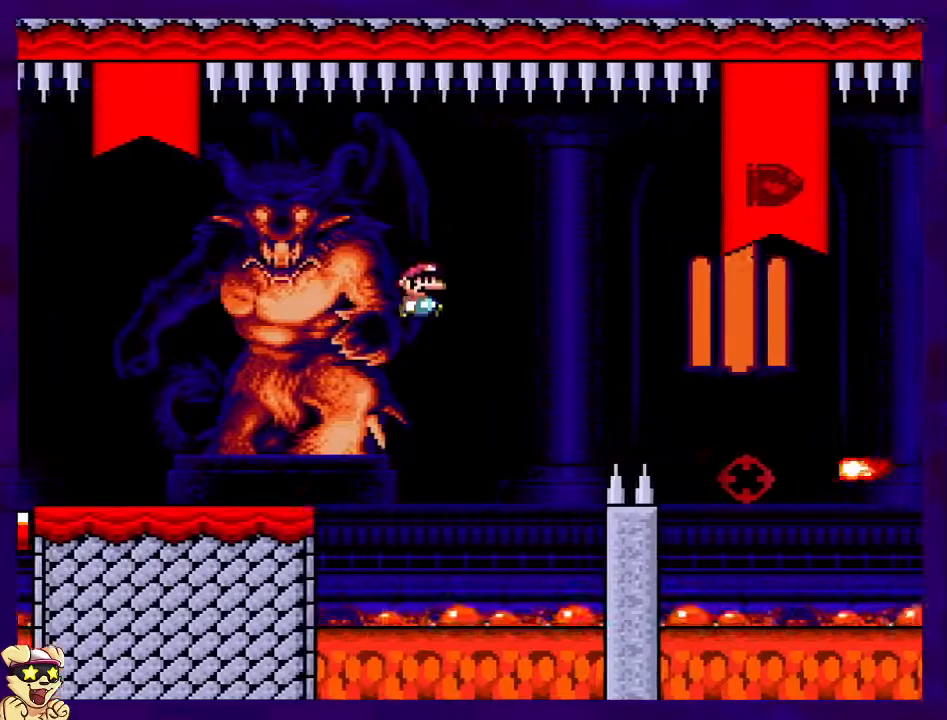
{"buttons": ["A", "X", "DPAD_LEFT"], "events": [[233, "B", "up"], [400, "DPAD_RIGHT", "up"], [434, "A", "down"], [500, "DPAD_LEFT", "down"]]}
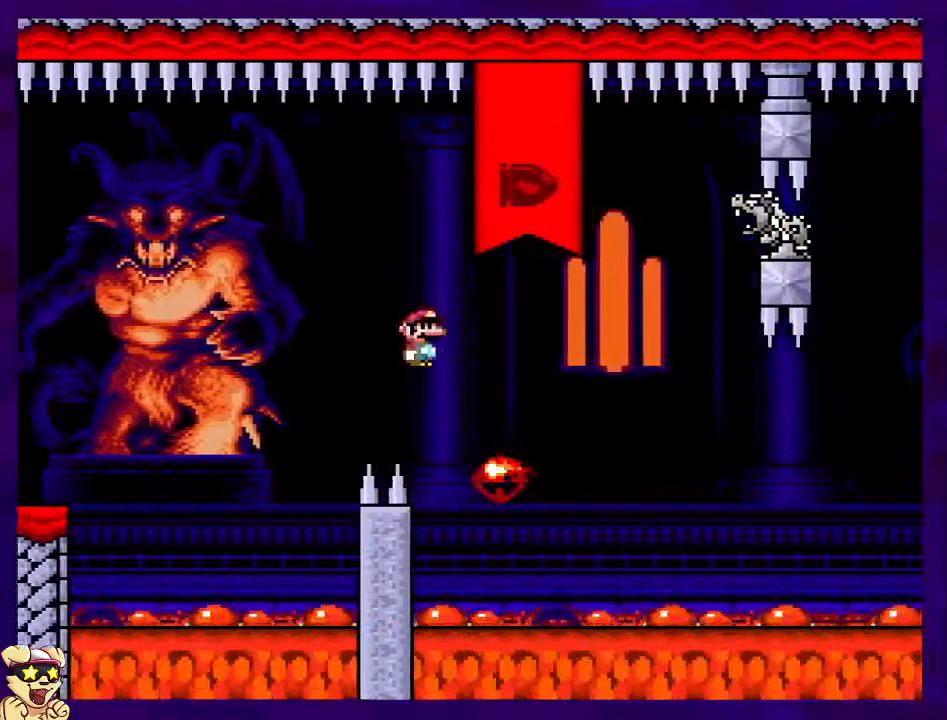
{"buttons": ["X"], "events": [[67, "DPAD_UP", "down"], [100, "DPAD_LEFT", "up"], [117, "DPAD_RIGHT", "down"], [117, "DPAD_UP", "up"], [434, "A", "up"], [451, "DPAD_RIGHT", "up"]]}
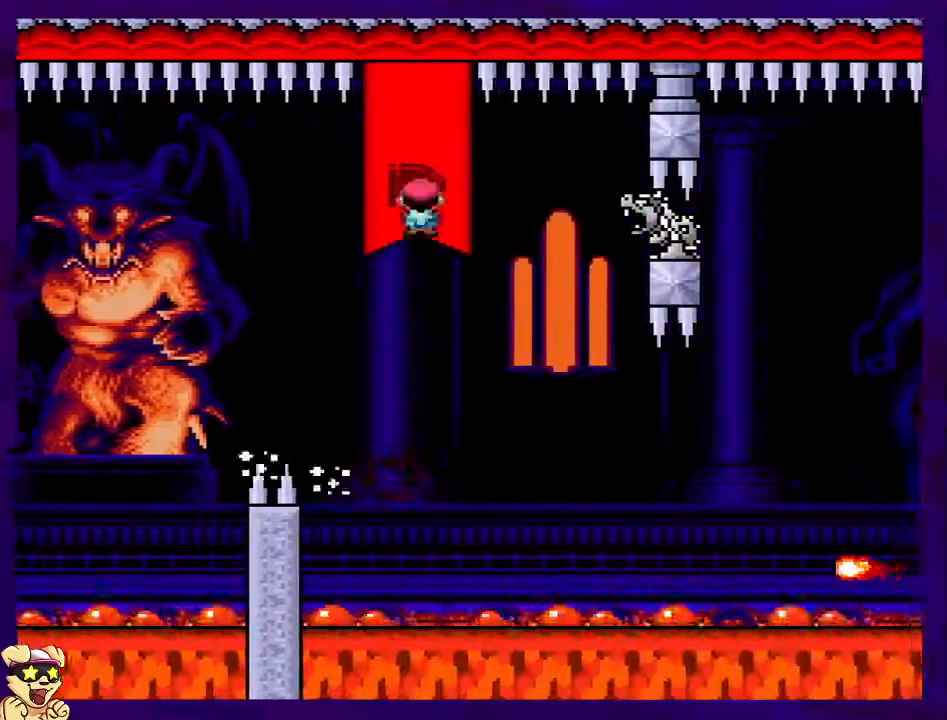
{"buttons": ["A", "X", "DPAD_RIGHT"], "events": [[33, "DPAD_RIGHT", "down"], [117, "A", "down"]]}
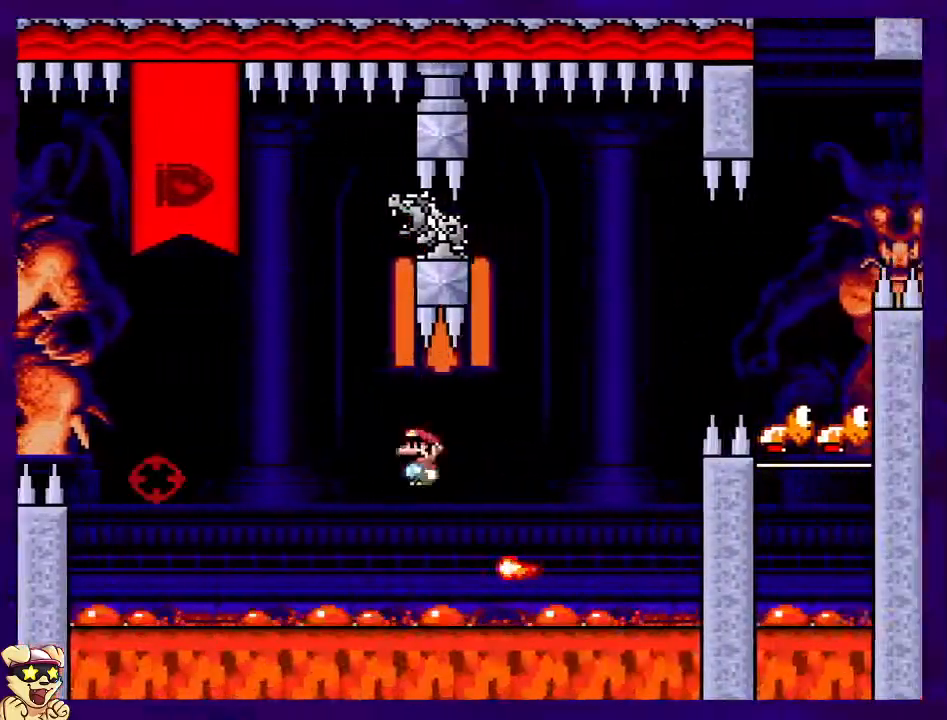
{"buttons": ["A", "X", "DPAD_RIGHT"], "events": []}
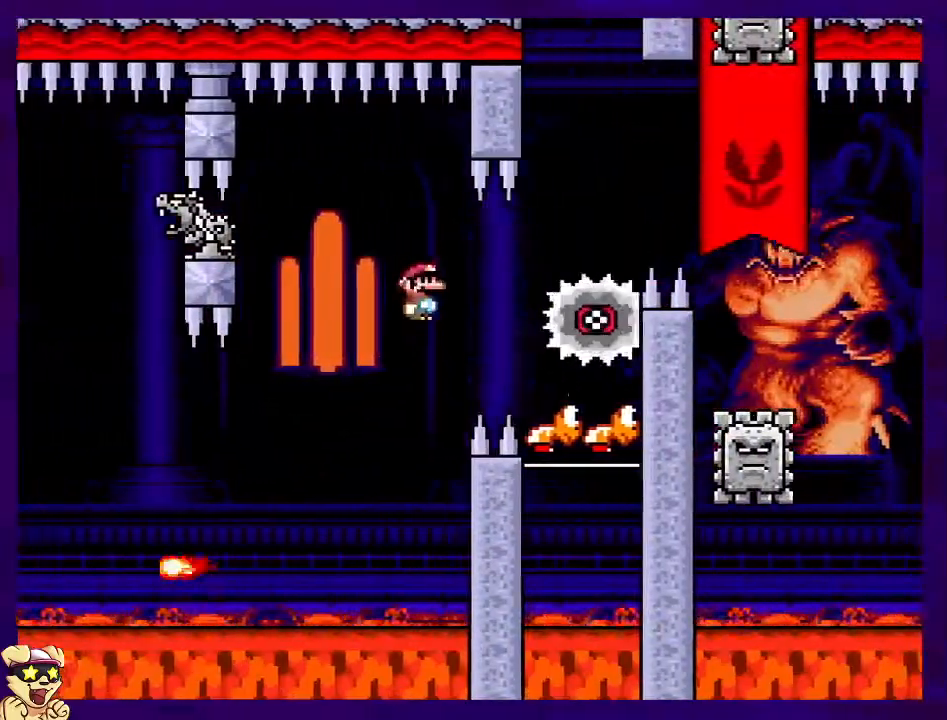
{"buttons": ["A", "X", "DPAD_RIGHT"], "events": [[50, "DPAD_RIGHT", "up"], [200, "DPAD_LEFT", "down"], [333, "DPAD_LEFT", "up"], [333, "DPAD_UP", "down"], [350, "DPAD_UP", "up"], [384, "DPAD_RIGHT", "down"]]}
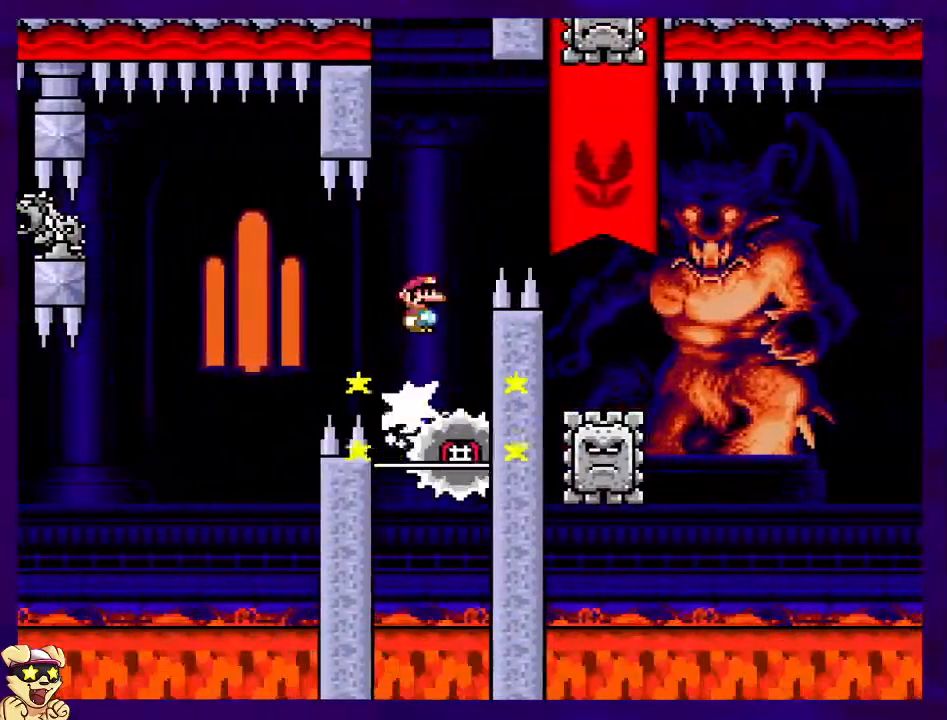
{"buttons": ["A", "X"], "events": [[251, "A", "up"], [401, "A", "down"], [484, "DPAD_RIGHT", "up"]]}
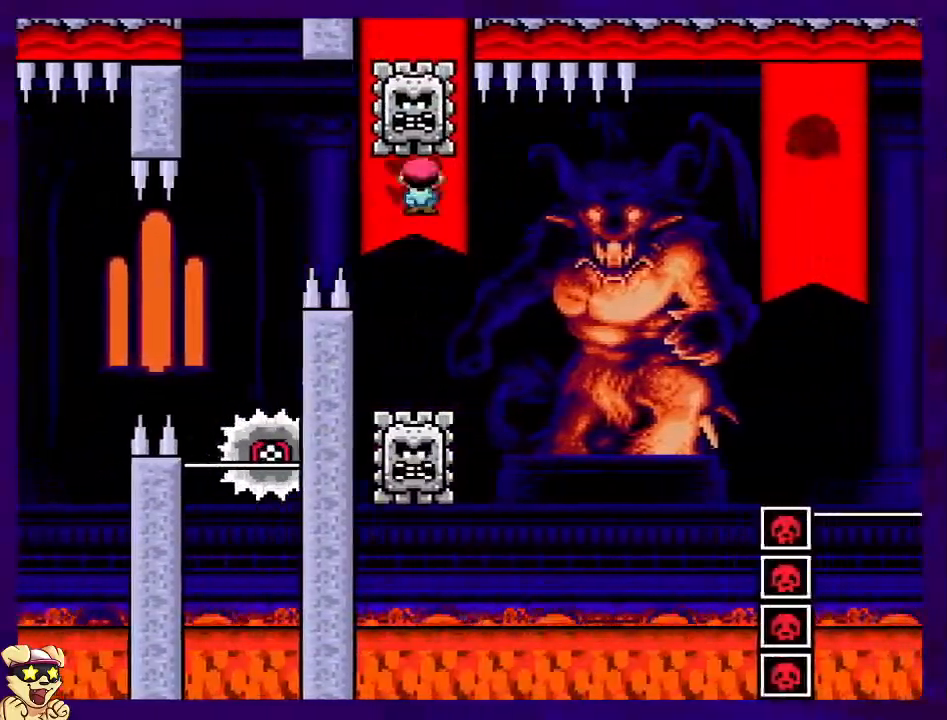
{"buttons": ["A", "X", "DPAD_RIGHT"], "events": [[283, "DPAD_RIGHT", "down"]]}
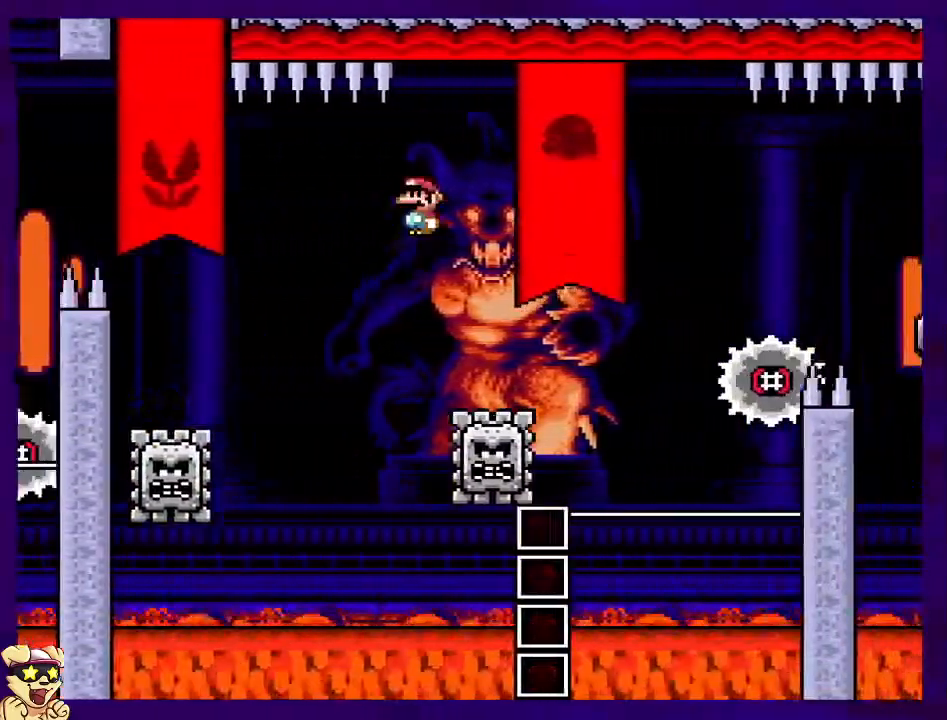
{"buttons": ["A", "X", "DPAD_RIGHT"], "events": [[17, "DPAD_RIGHT", "up"], [67, "A", "up"], [201, "DPAD_LEFT", "down"], [384, "DPAD_LEFT", "up"], [434, "DPAD_RIGHT", "down"], [451, "A", "down"]]}